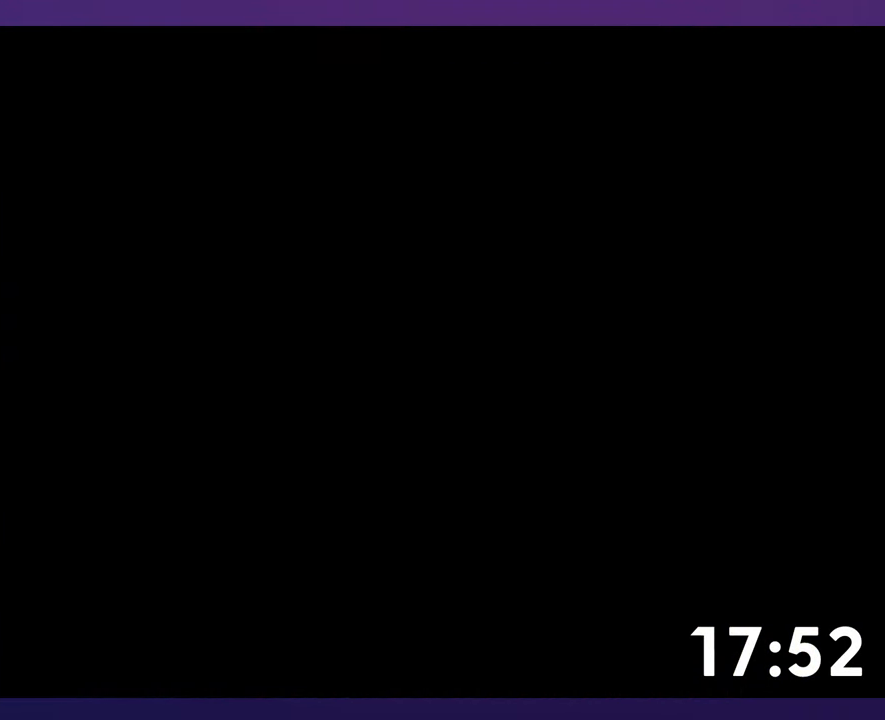
Gameplay with a controller (Nintendo layout); each line is a JSON object with the inputs held at the frame after it. "events" lists button and stick changes between this image and that frame as [ms after this image, input, new state], when the widget could be followed in between. Not read: B DPAD_RIGHT L3 R3.
{"buttons": [], "events": []}
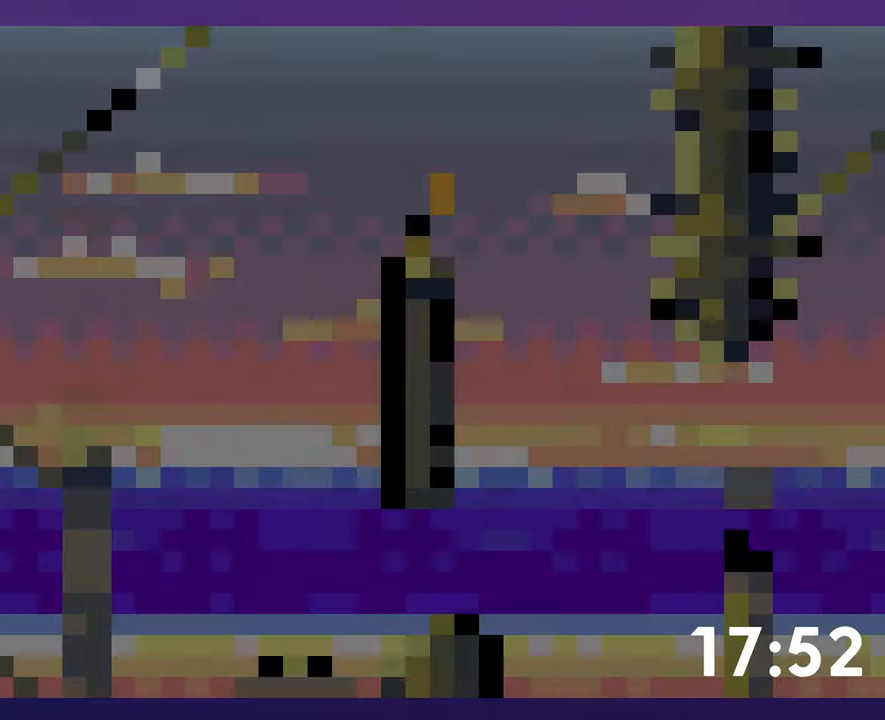
{"buttons": ["Y"], "events": [[400, "Y", "down"]]}
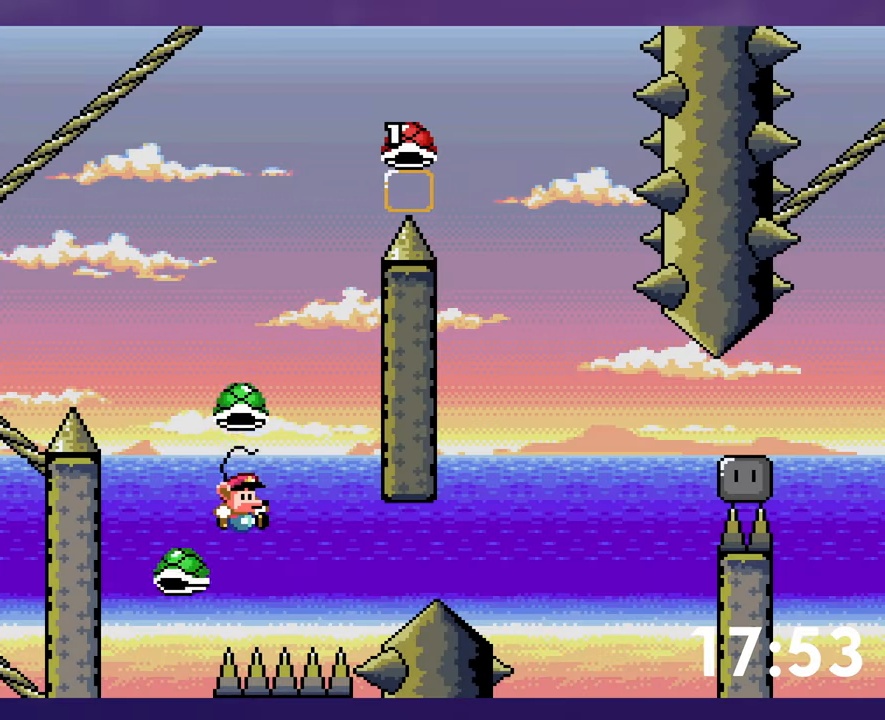
{"buttons": ["Y"], "events": []}
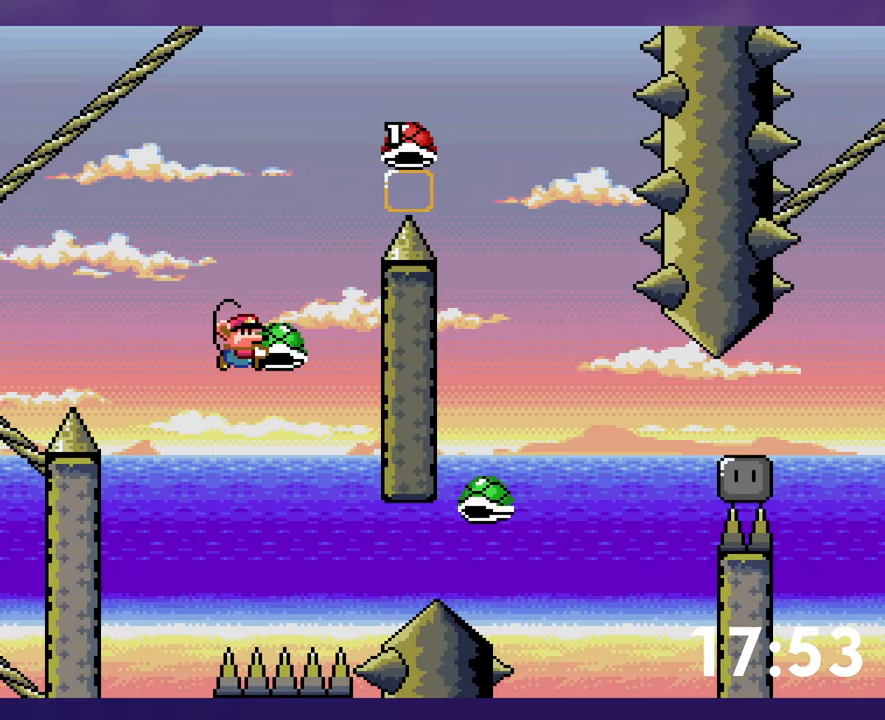
{"buttons": [], "events": [[67, "Y", "up"], [117, "Y", "down"], [466, "Y", "up"]]}
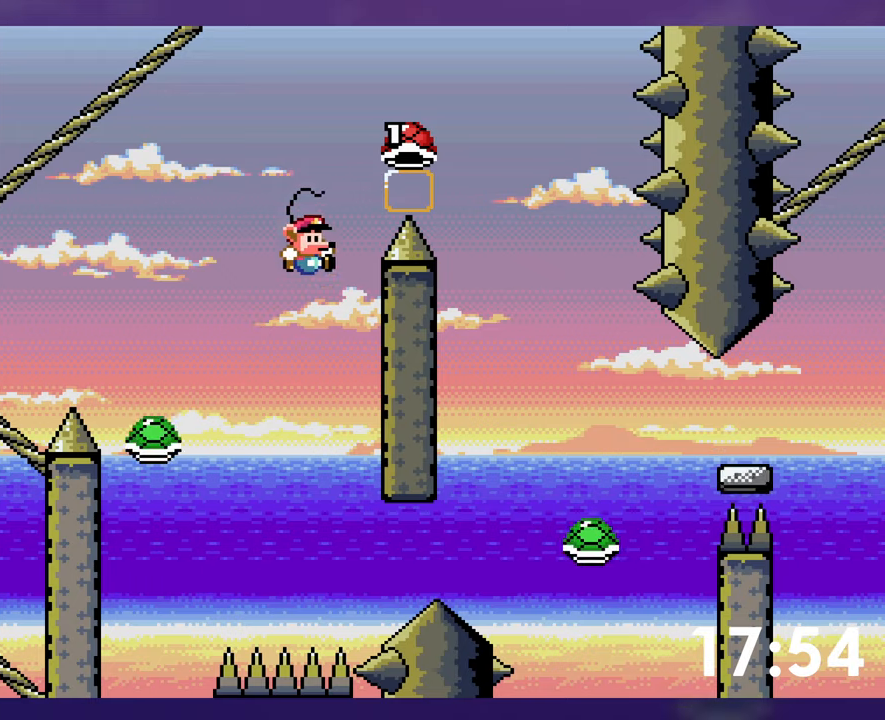
{"buttons": ["Y"], "events": [[283, "Y", "down"]]}
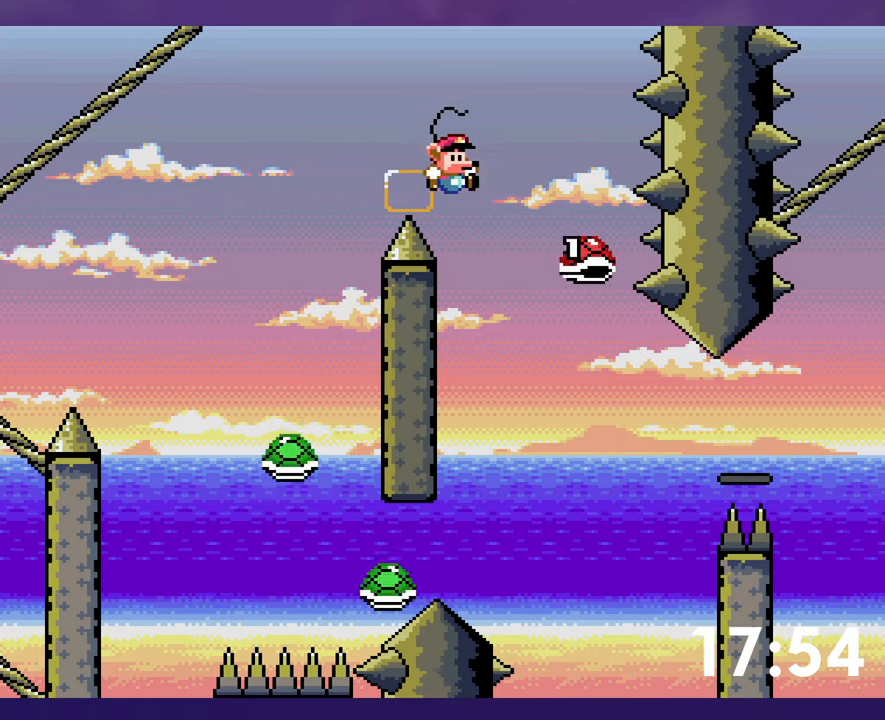
{"buttons": ["Y"], "events": []}
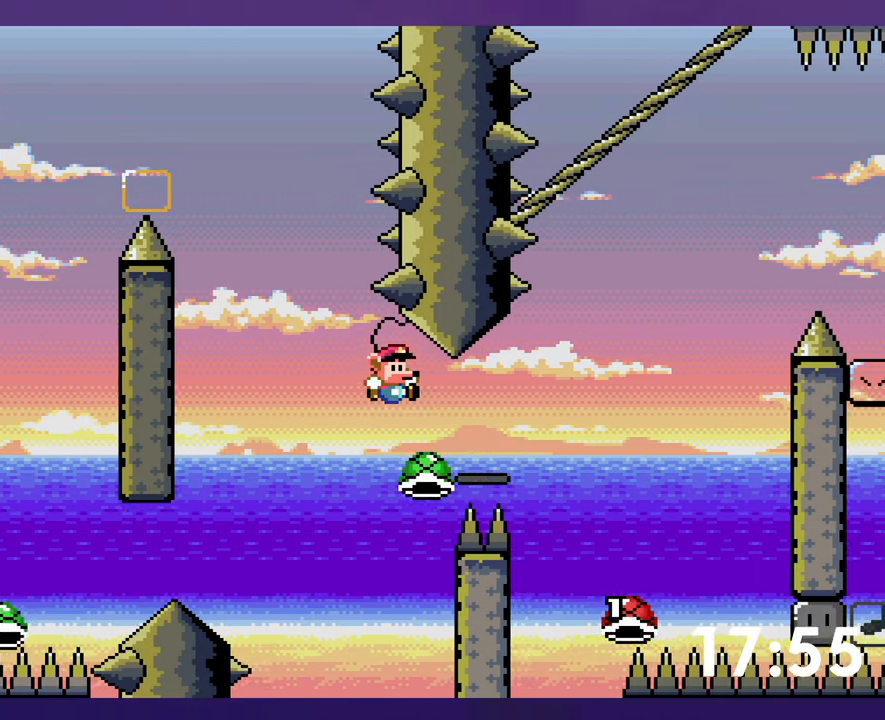
{"buttons": ["Y", "DPAD_LEFT"], "events": [[450, "DPAD_LEFT", "down"]]}
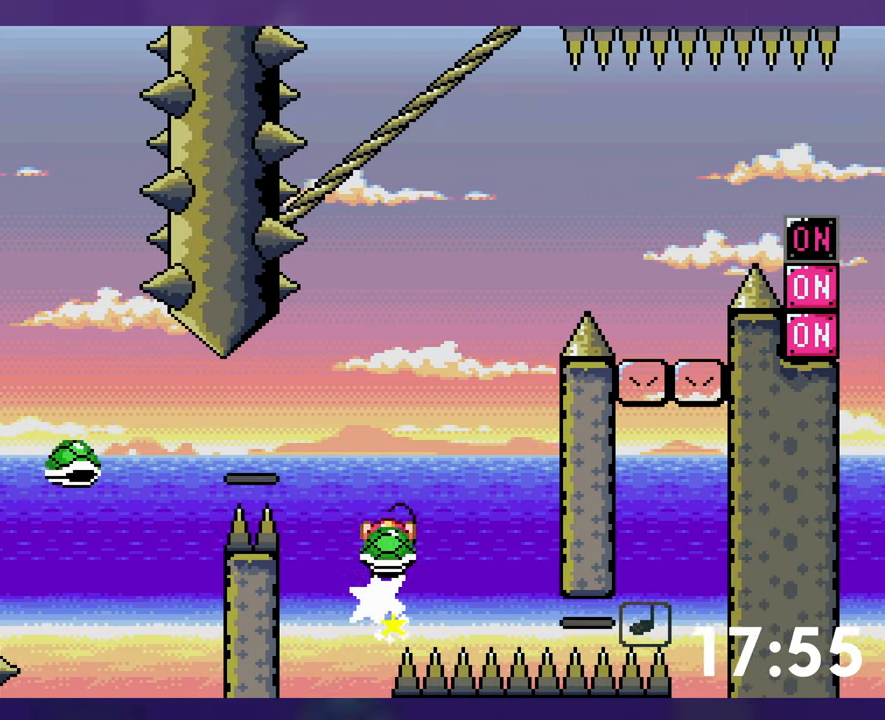
{"buttons": ["Y"], "events": [[233, "DPAD_LEFT", "up"], [383, "Y", "up"], [466, "Y", "down"]]}
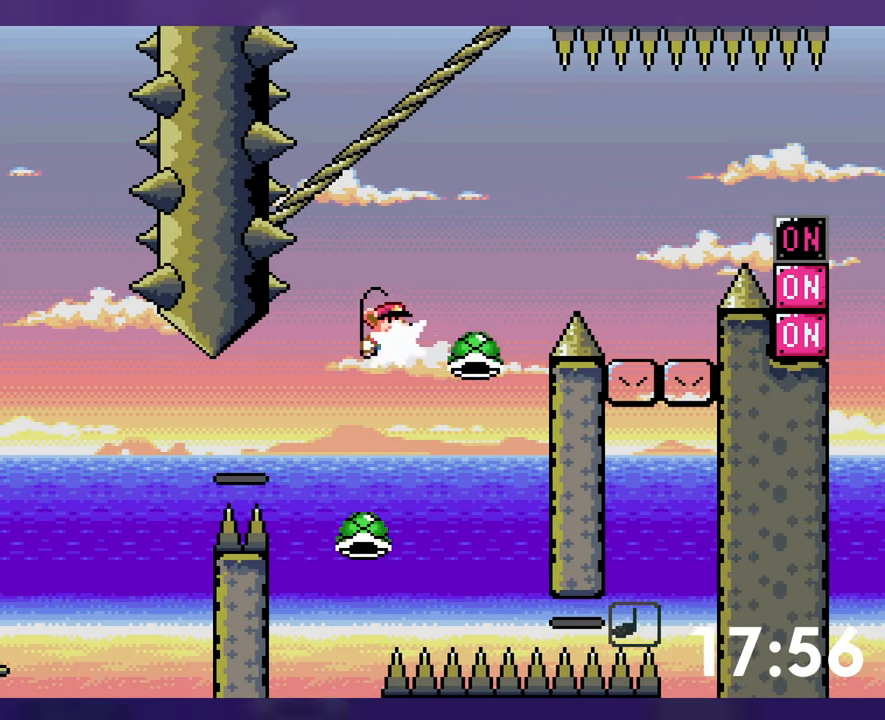
{"buttons": ["Y"], "events": []}
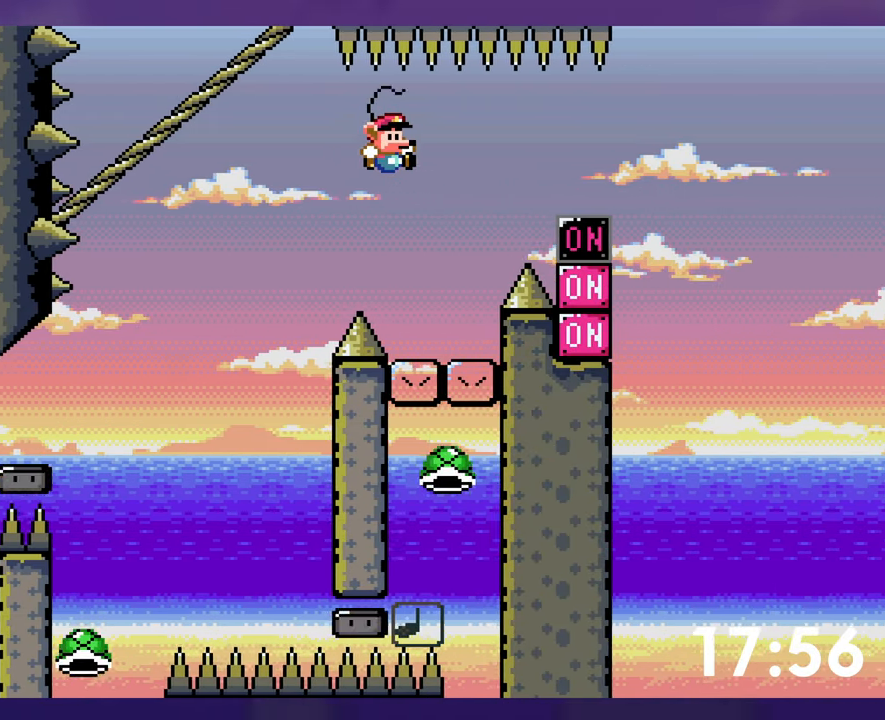
{"buttons": ["Y"], "events": []}
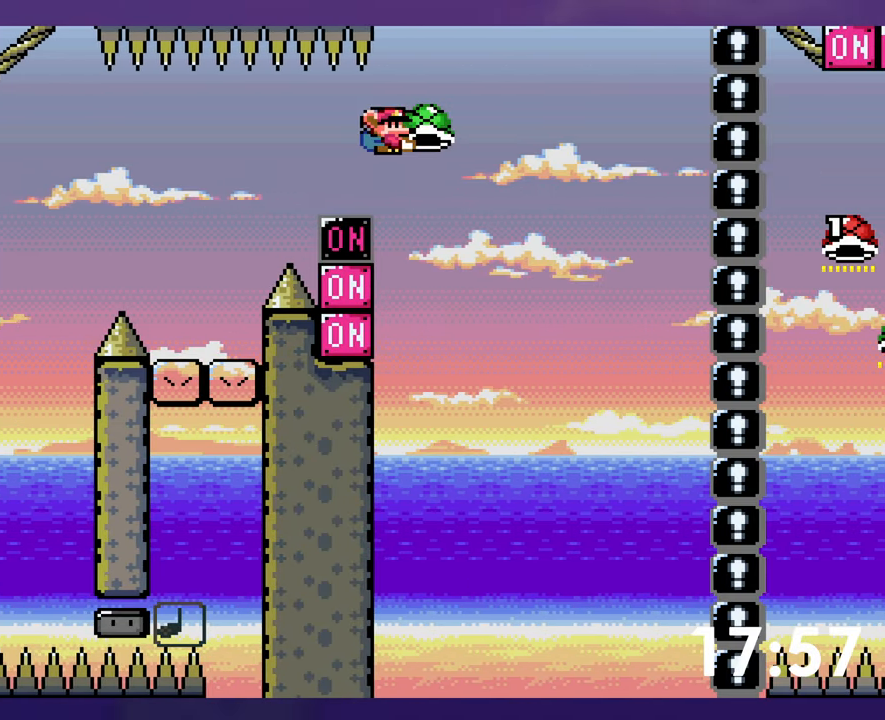
{"buttons": ["Y"], "events": [[16, "DPAD_DOWN", "down"], [16, "Y", "up"], [50, "DPAD_LEFT", "down"], [116, "DPAD_DOWN", "up"], [183, "DPAD_LEFT", "up"], [350, "Y", "down"]]}
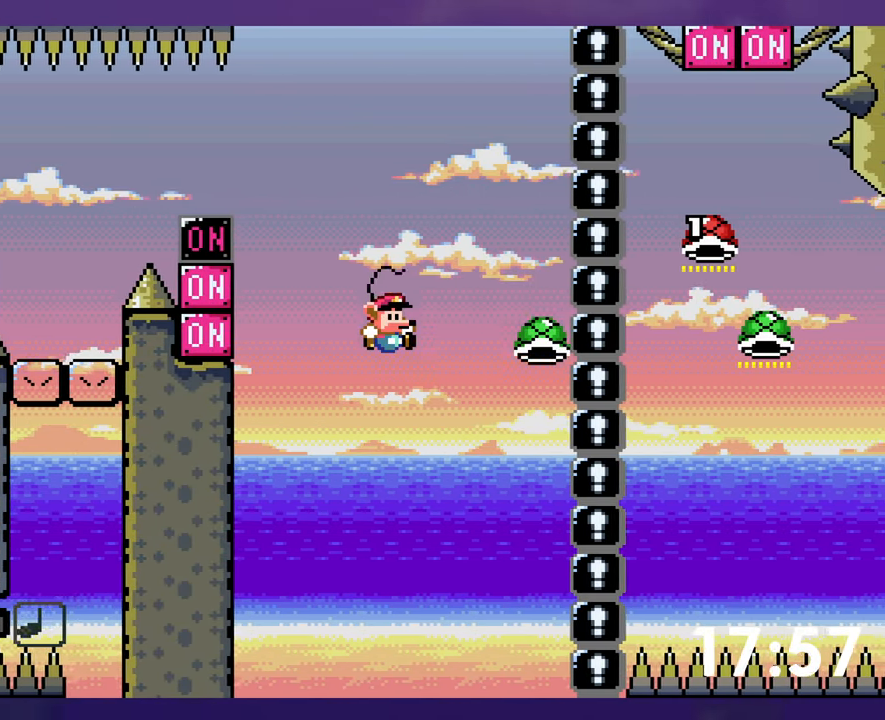
{"buttons": [], "events": [[383, "Y", "up"]]}
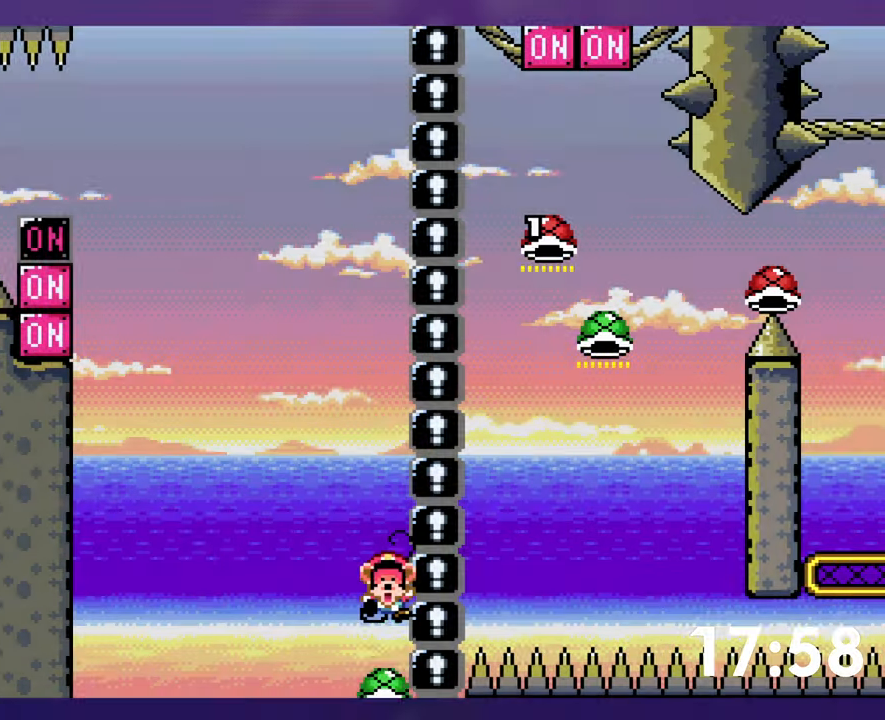
{"buttons": [], "events": []}
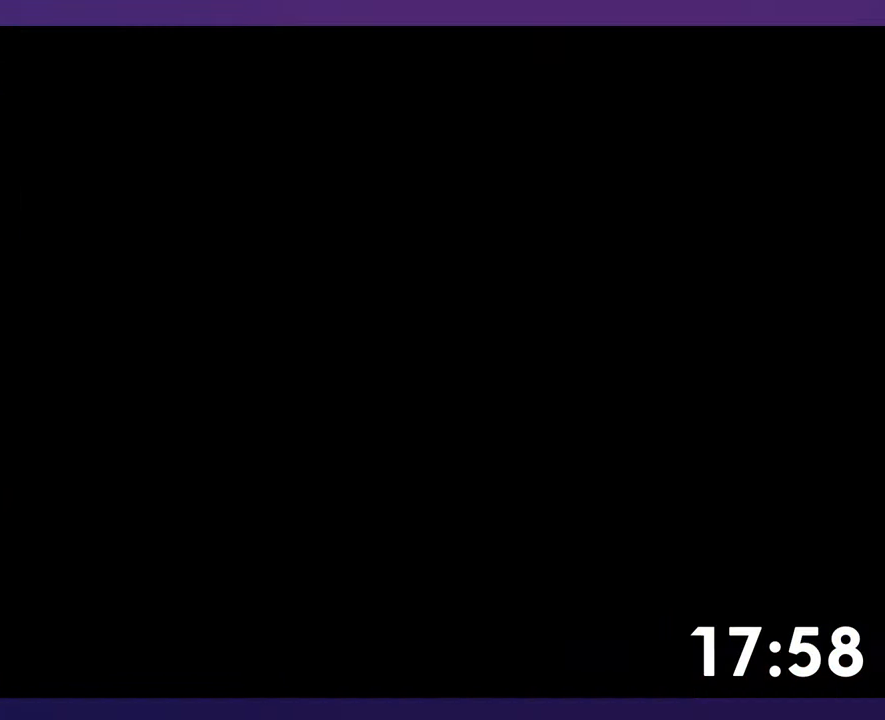
{"buttons": [], "events": []}
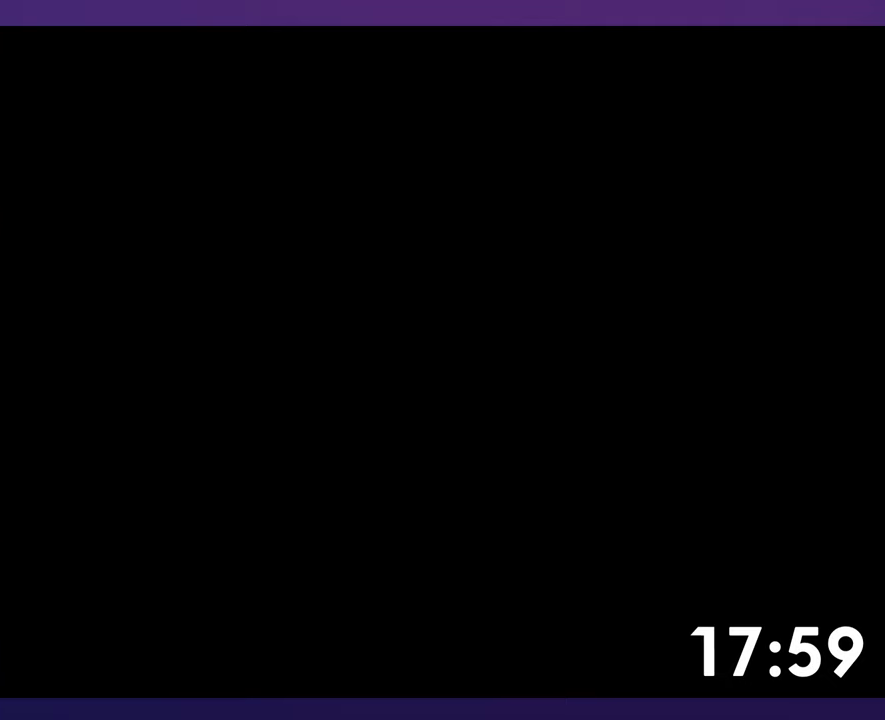
{"buttons": [], "events": []}
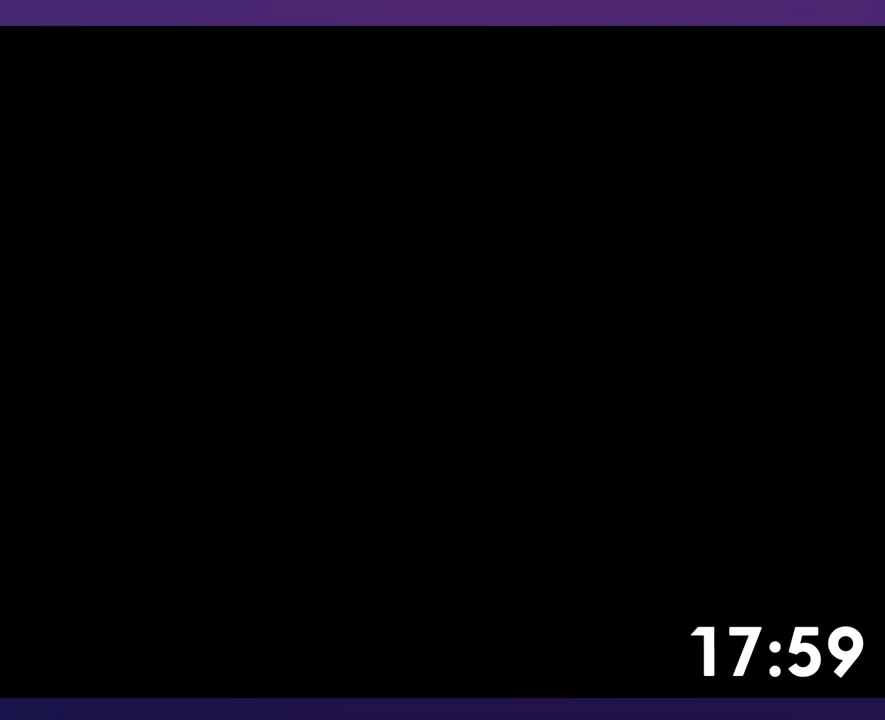
{"buttons": [], "events": []}
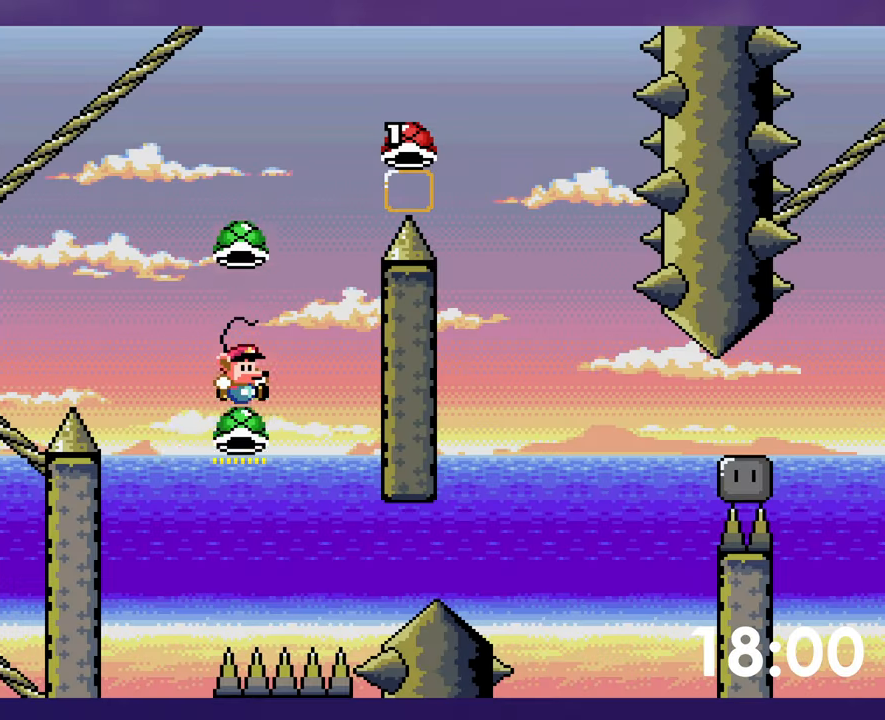
{"buttons": ["Y"], "events": [[200, "Y", "down"]]}
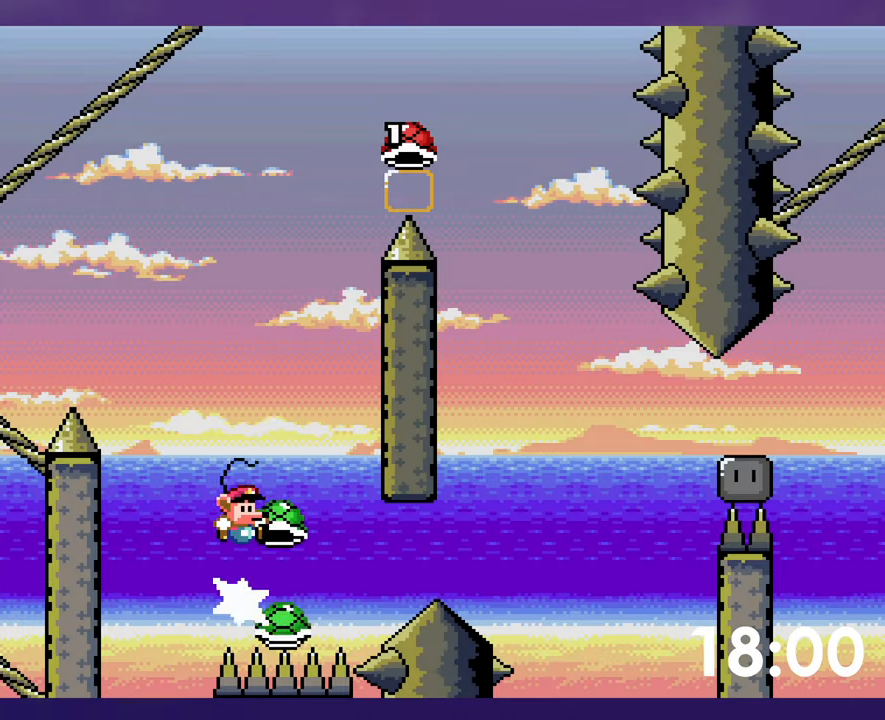
{"buttons": ["Y"], "events": [[367, "Y", "up"], [450, "Y", "down"]]}
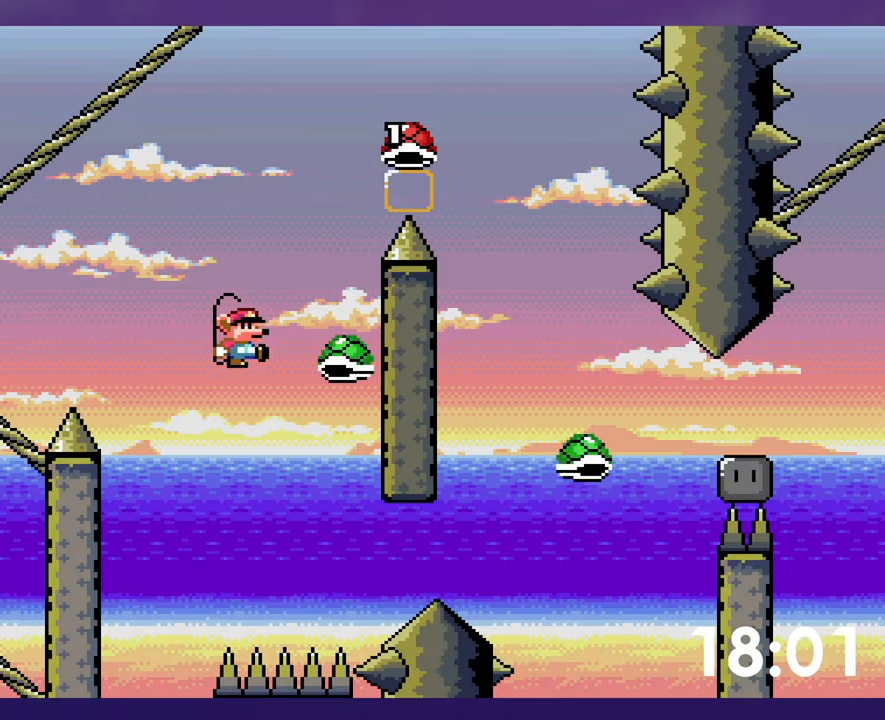
{"buttons": [], "events": [[317, "Y", "up"]]}
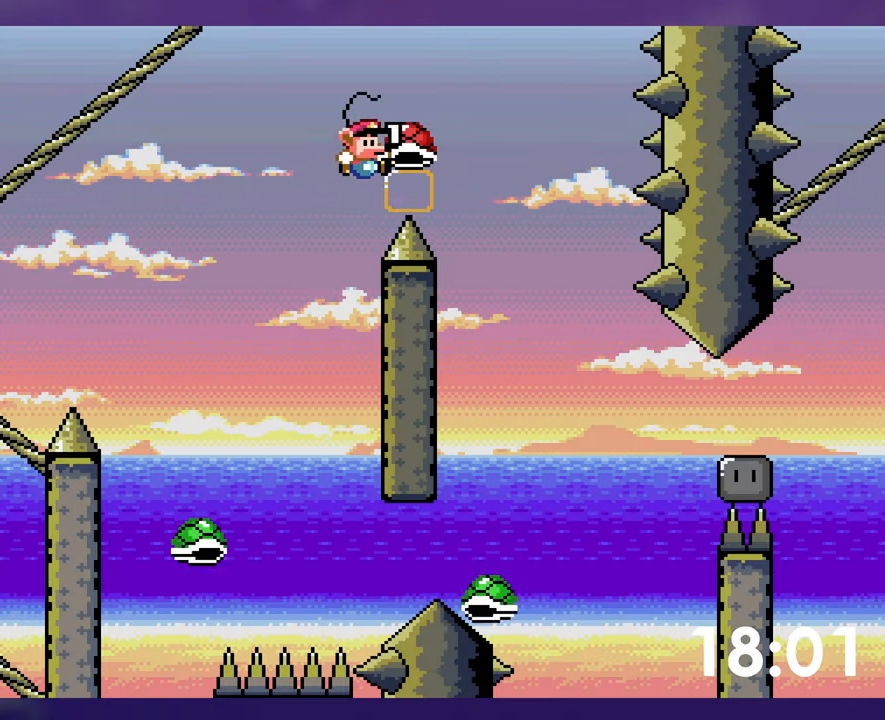
{"buttons": ["Y"], "events": [[100, "Y", "down"]]}
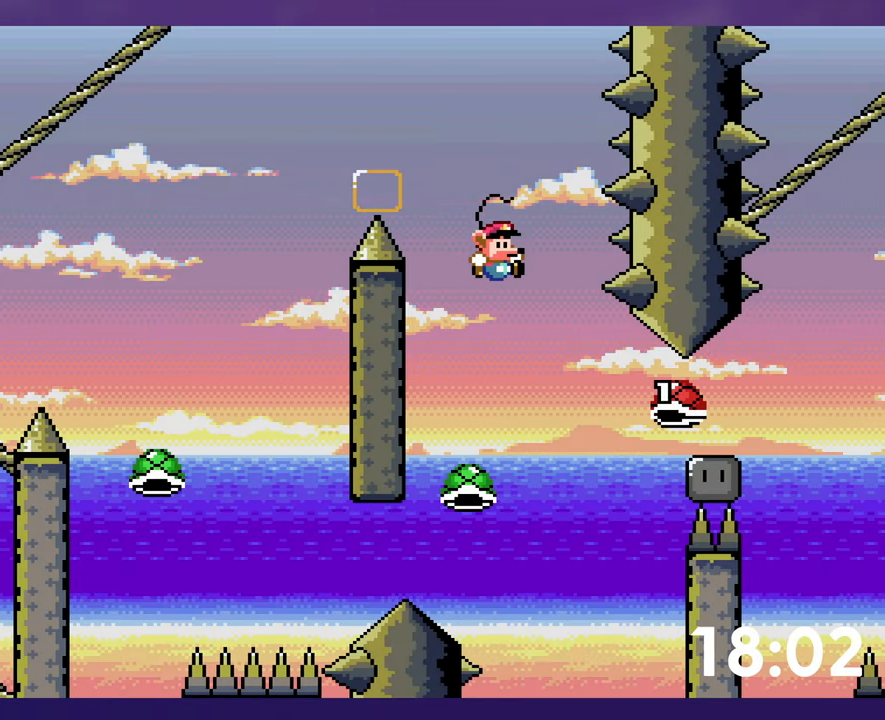
{"buttons": ["Y"], "events": []}
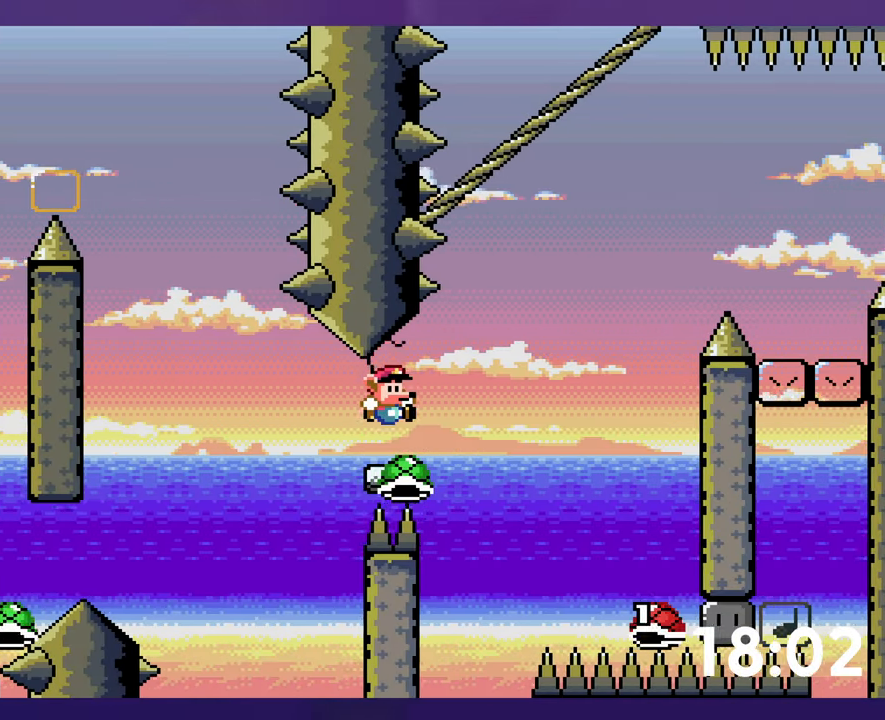
{"buttons": ["Y", "DPAD_LEFT"], "events": [[250, "DPAD_LEFT", "down"]]}
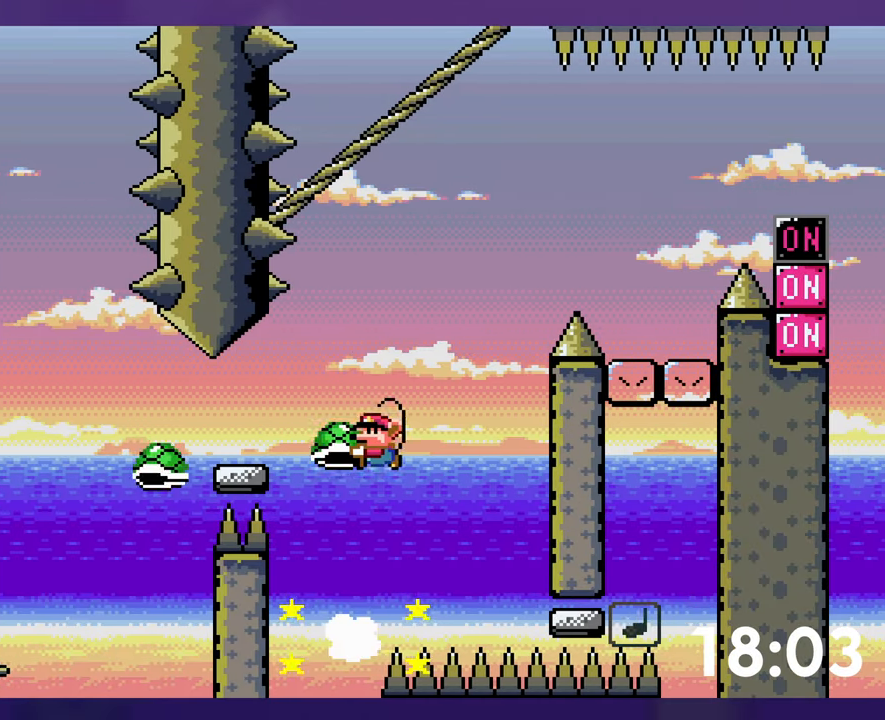
{"buttons": ["Y"], "events": [[50, "DPAD_LEFT", "up"], [267, "Y", "up"], [317, "Y", "down"]]}
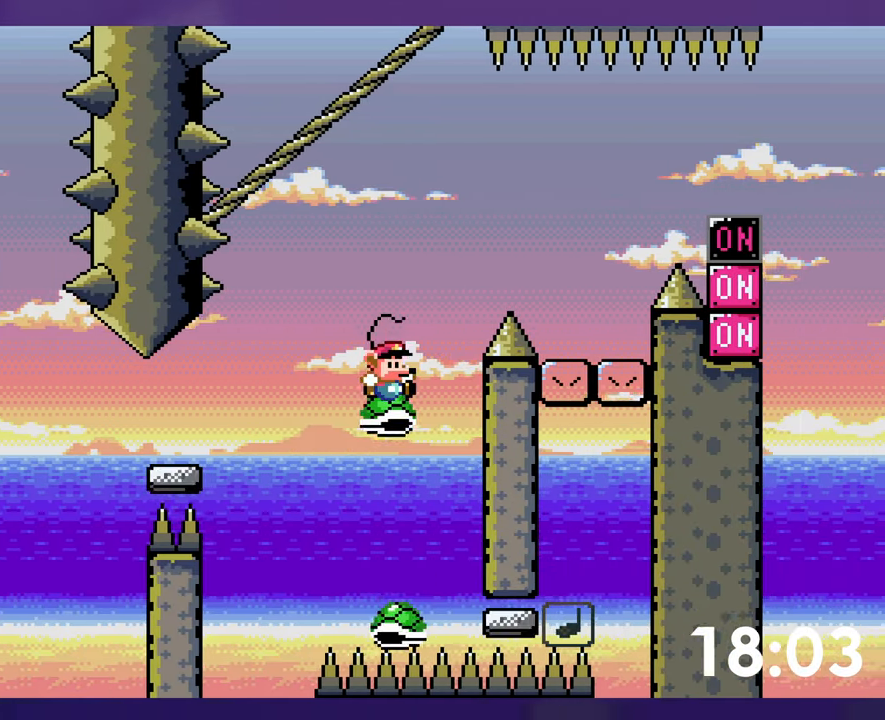
{"buttons": ["Y"], "events": []}
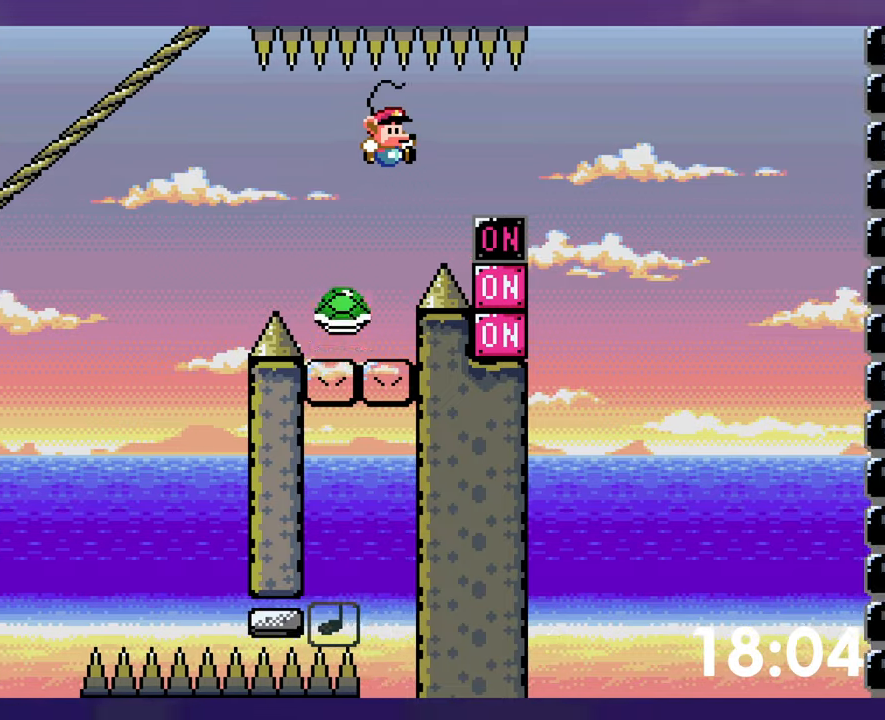
{"buttons": [], "events": [[300, "DPAD_DOWN", "down"], [334, "Y", "up"], [367, "DPAD_LEFT", "down"], [400, "DPAD_DOWN", "up"], [467, "DPAD_LEFT", "up"]]}
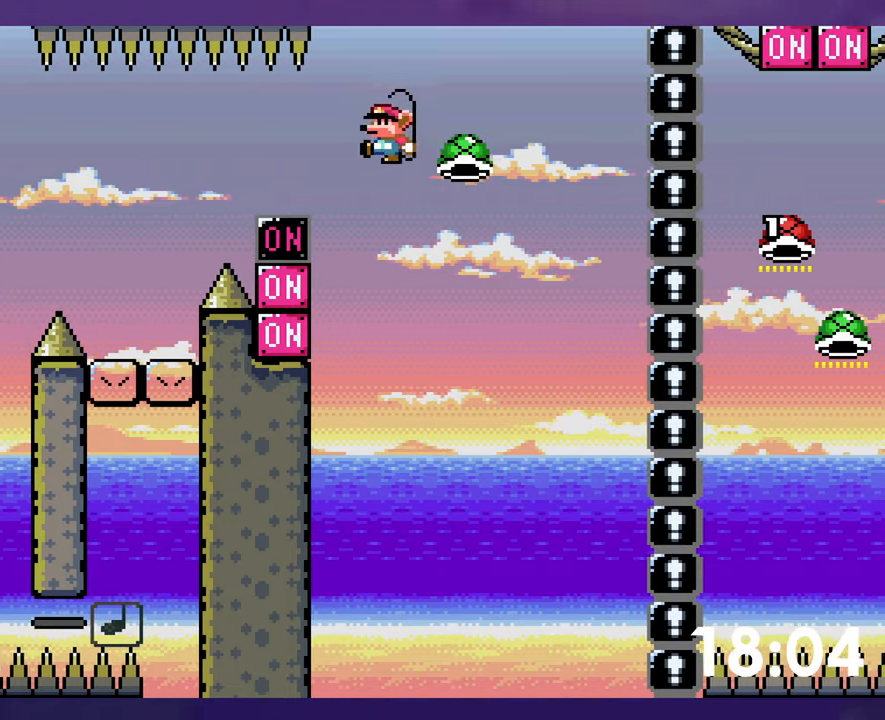
{"buttons": ["Y"], "events": [[167, "Y", "down"]]}
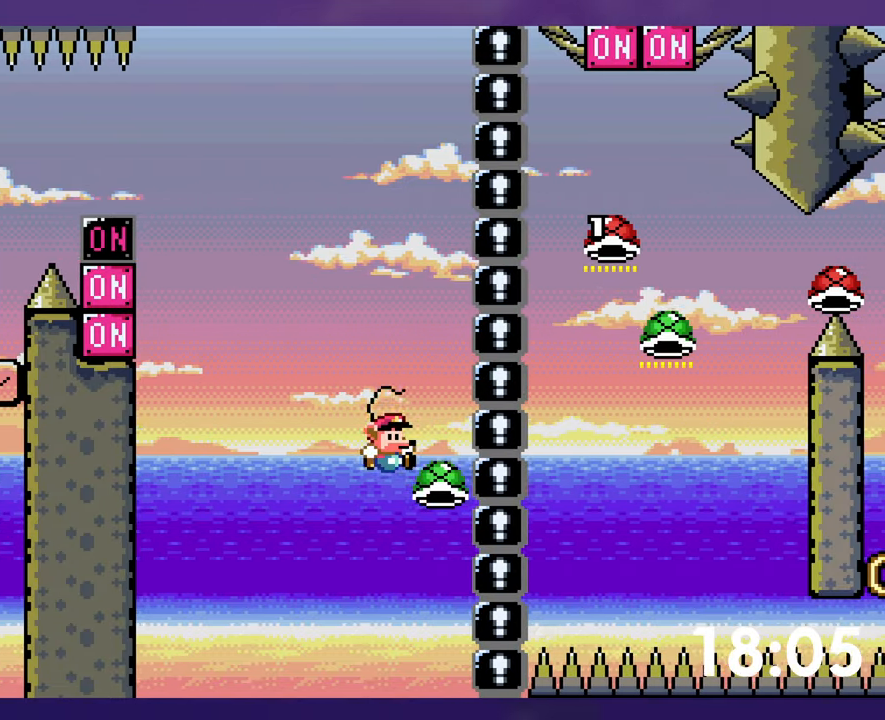
{"buttons": [], "events": [[150, "Y", "up"]]}
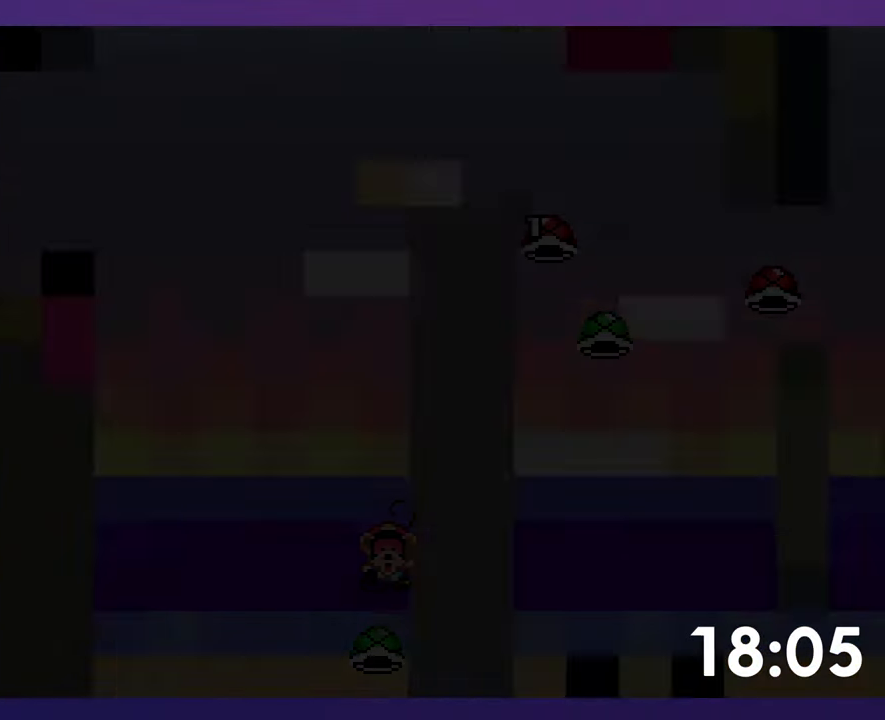
{"buttons": [], "events": []}
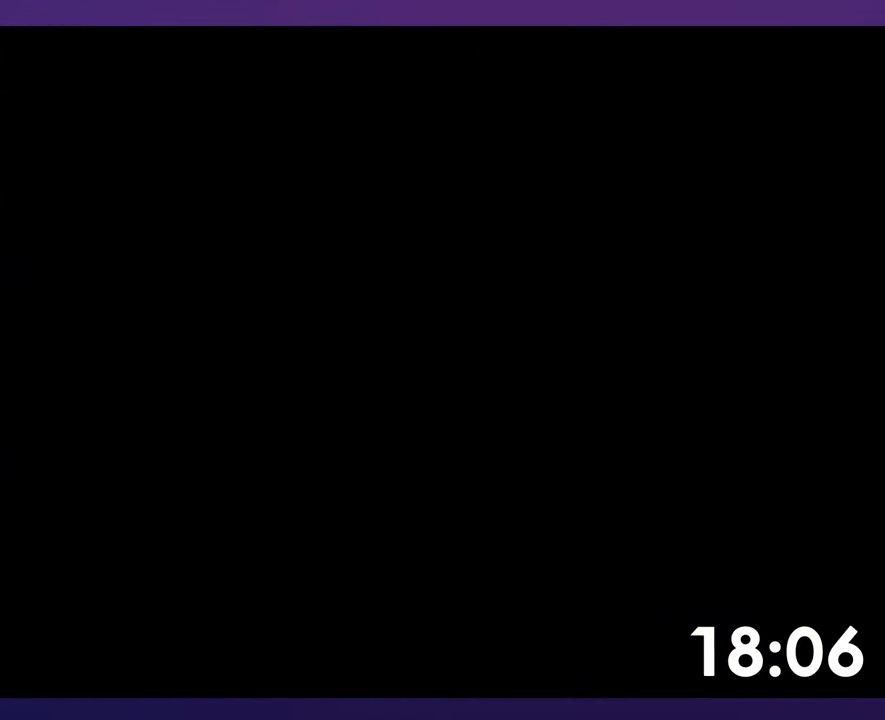
{"buttons": [], "events": []}